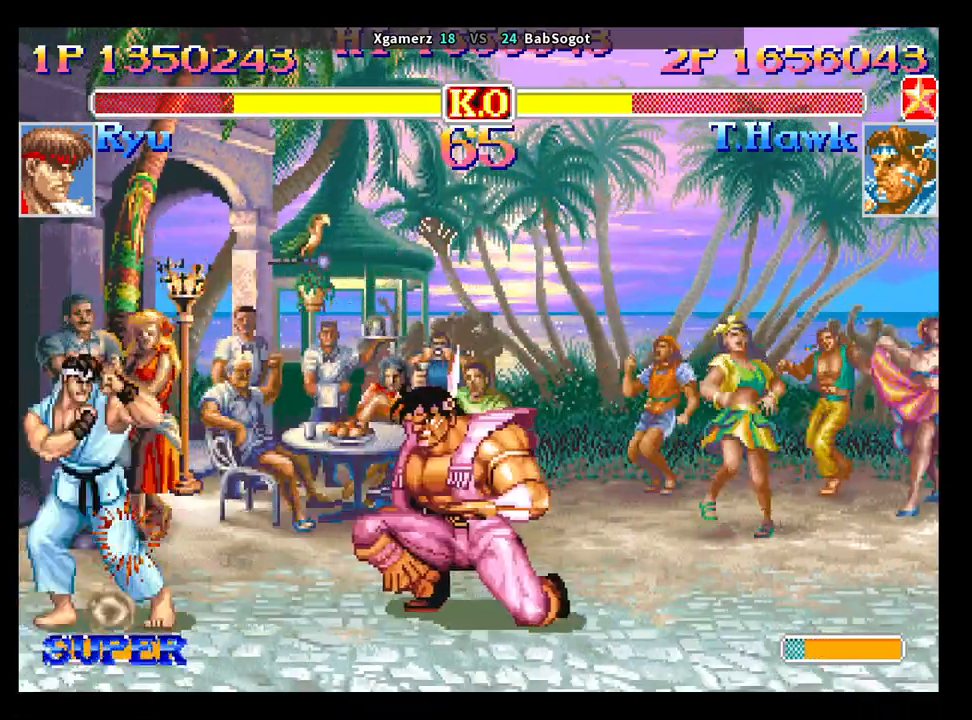
Gameplay with a controller (arcade stick); each line is a JSON object with the inputs held at the frame after it. "events" lists button and stick changes between this image and that frame as [ms after this image, input, new state], when the widget could be followed in between. Not read: L3 R3.
{"buttons": ["SQUARE", "TRIANGLE", "R1"], "left_stick": "down-right", "events": [[117, "left_stick", "down-right"], [200, "R1", "down"], [200, "SQUARE", "down"], [200, "TRIANGLE", "down"]]}
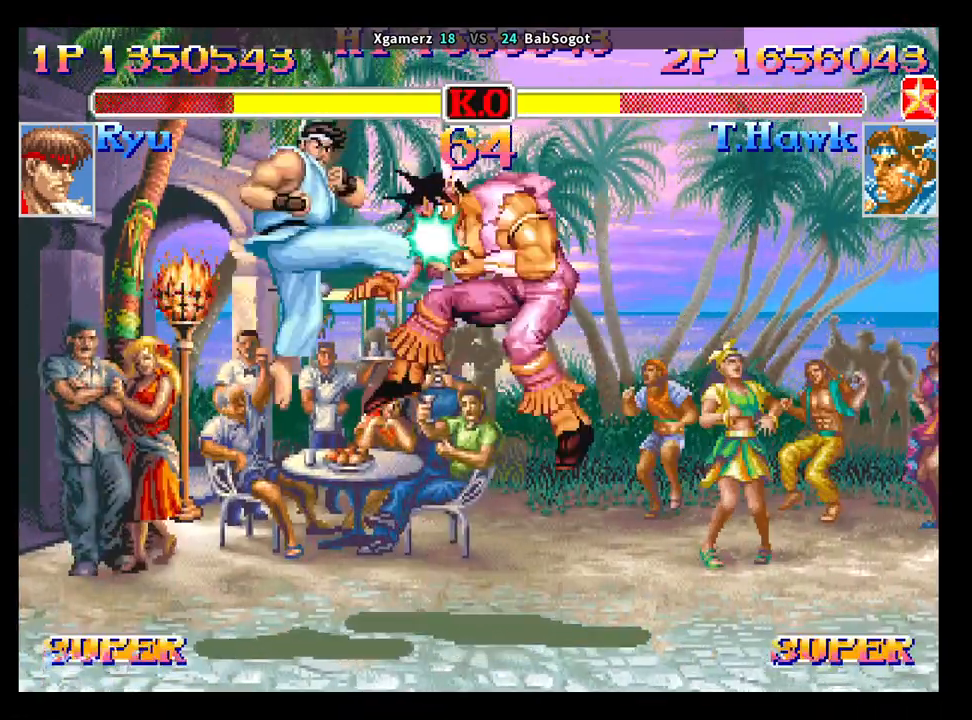
{"buttons": ["SQUARE", "TRIANGLE", "R1"], "left_stick": "down-right", "events": []}
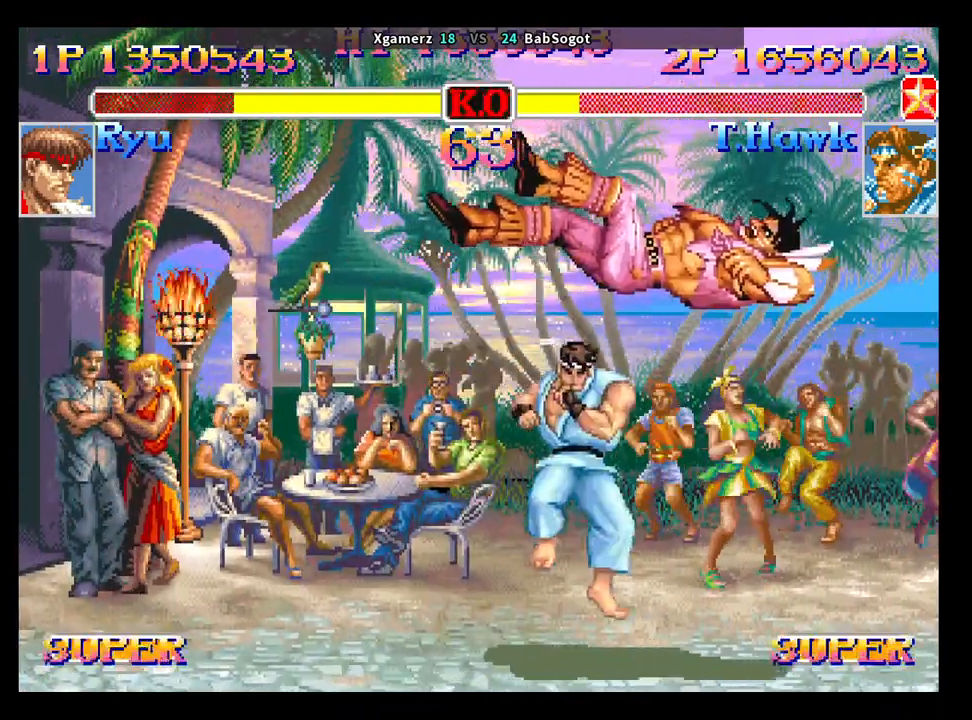
{"buttons": ["SQUARE", "TRIANGLE", "R1"], "left_stick": "center", "events": [[150, "left_stick", "center"]]}
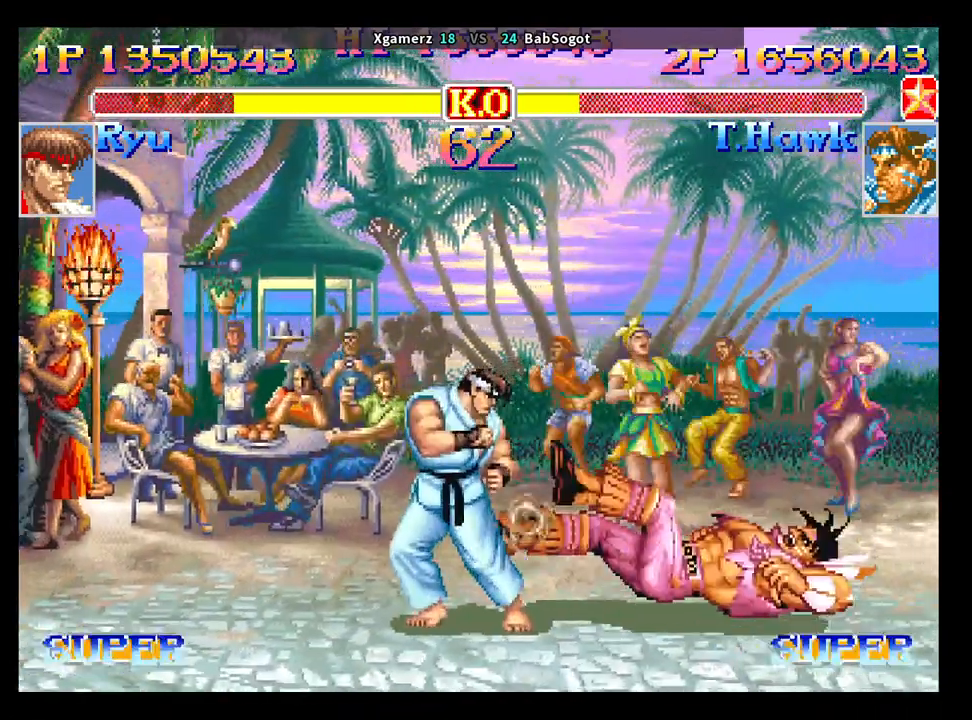
{"buttons": ["SQUARE", "TRIANGLE", "R1"], "left_stick": "left", "events": [[450, "left_stick", "left"]]}
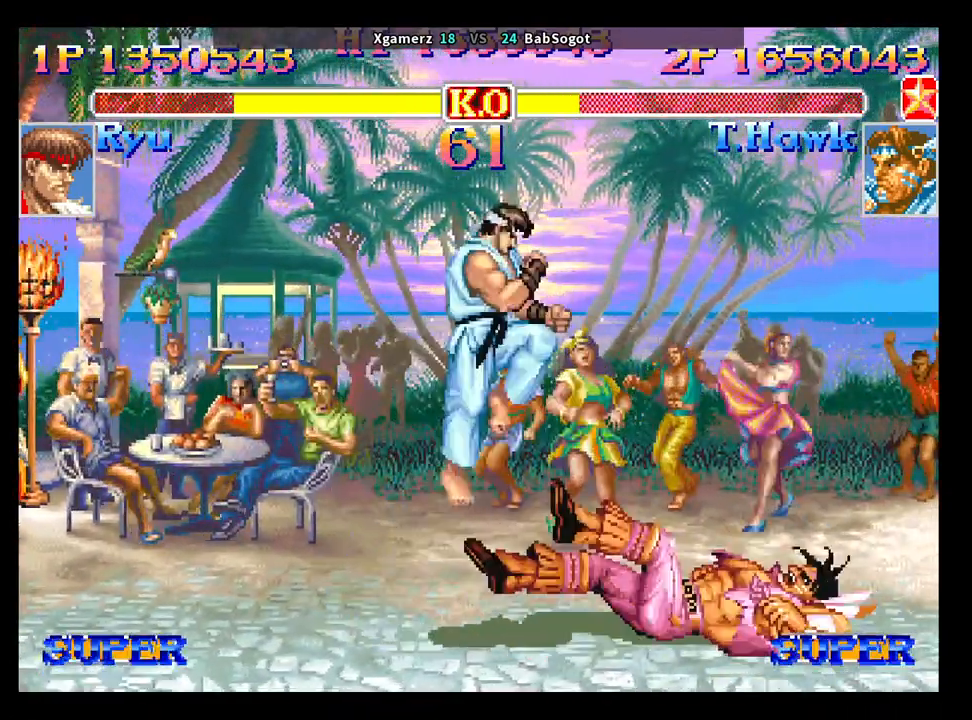
{"buttons": ["SQUARE", "TRIANGLE", "R1"], "left_stick": "left", "events": []}
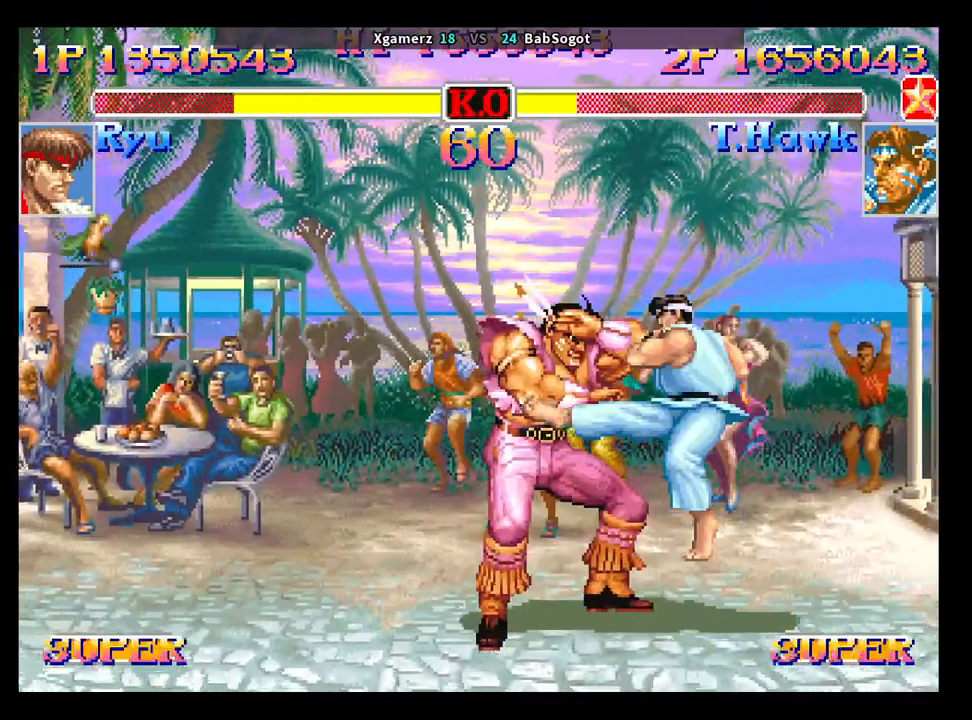
{"buttons": [], "left_stick": "down-left", "events": [[67, "left_stick", "up"], [117, "left_stick", "right"], [167, "left_stick", "down"], [217, "left_stick", "left"], [267, "left_stick", "up"], [317, "left_stick", "right"], [350, "R1", "up"], [383, "TRIANGLE", "up"], [400, "left_stick", "down-left"], [483, "SQUARE", "up"]]}
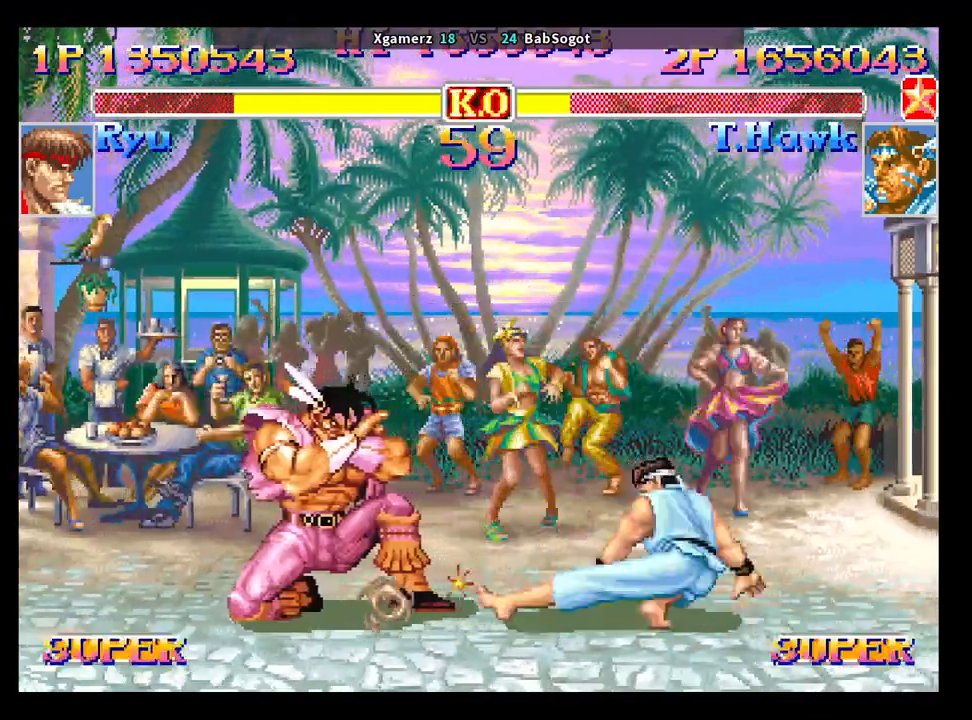
{"buttons": [], "left_stick": "down-left", "events": []}
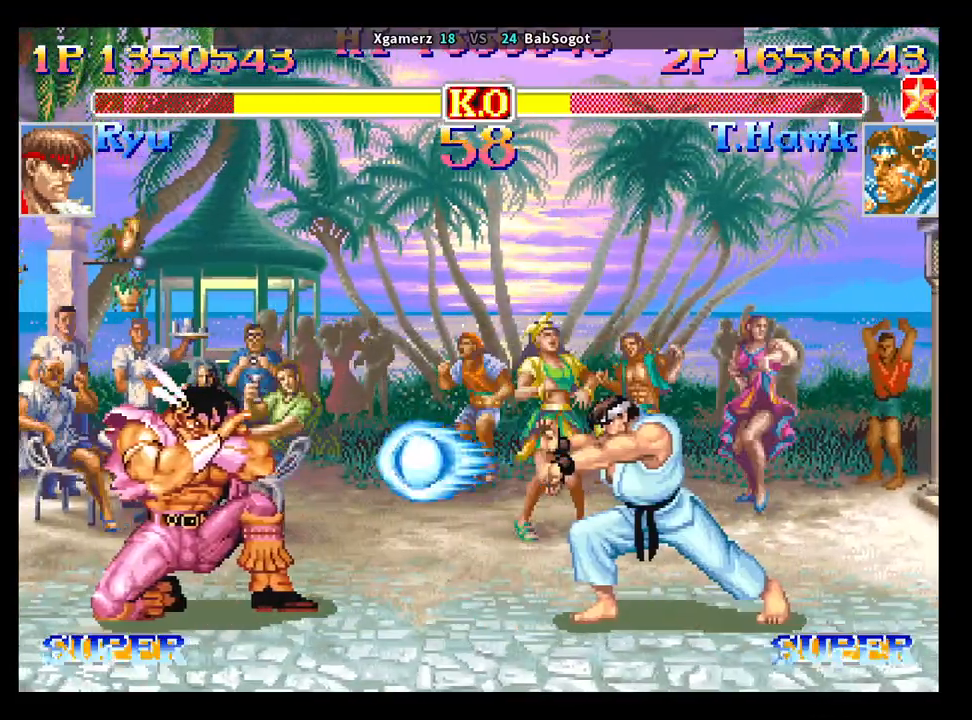
{"buttons": [], "left_stick": "down-left", "events": []}
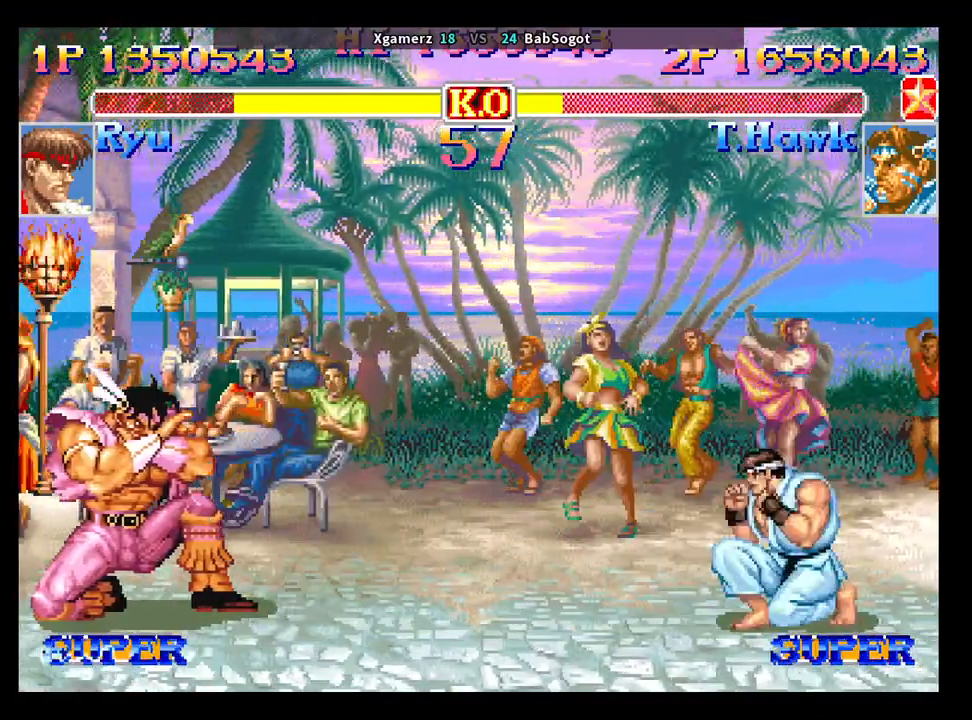
{"buttons": [], "left_stick": "down-left", "events": []}
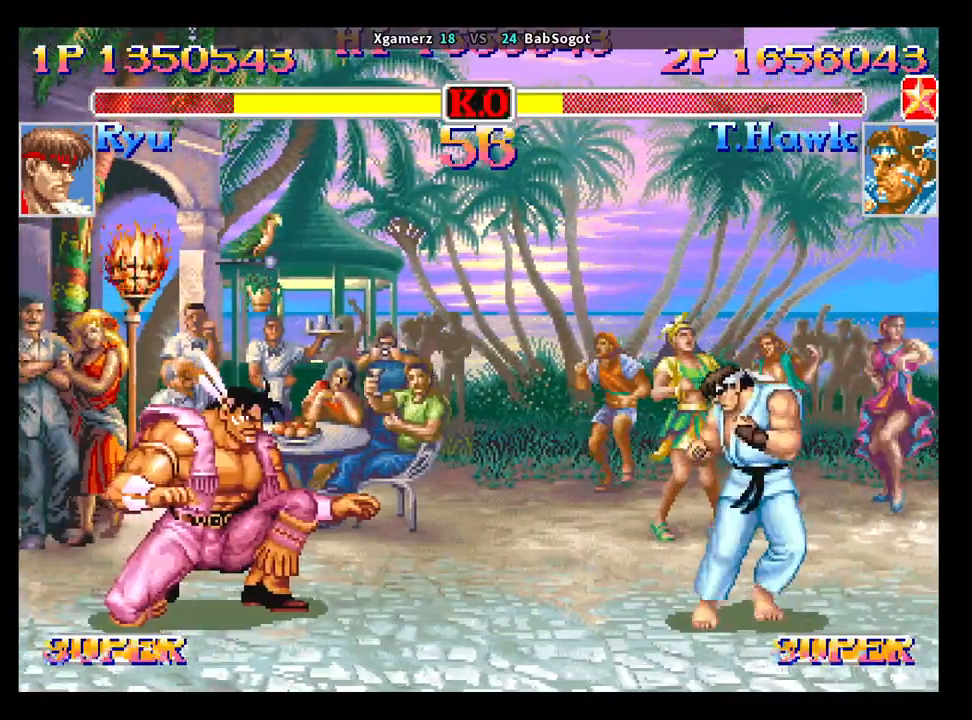
{"buttons": [], "left_stick": "down-left", "events": []}
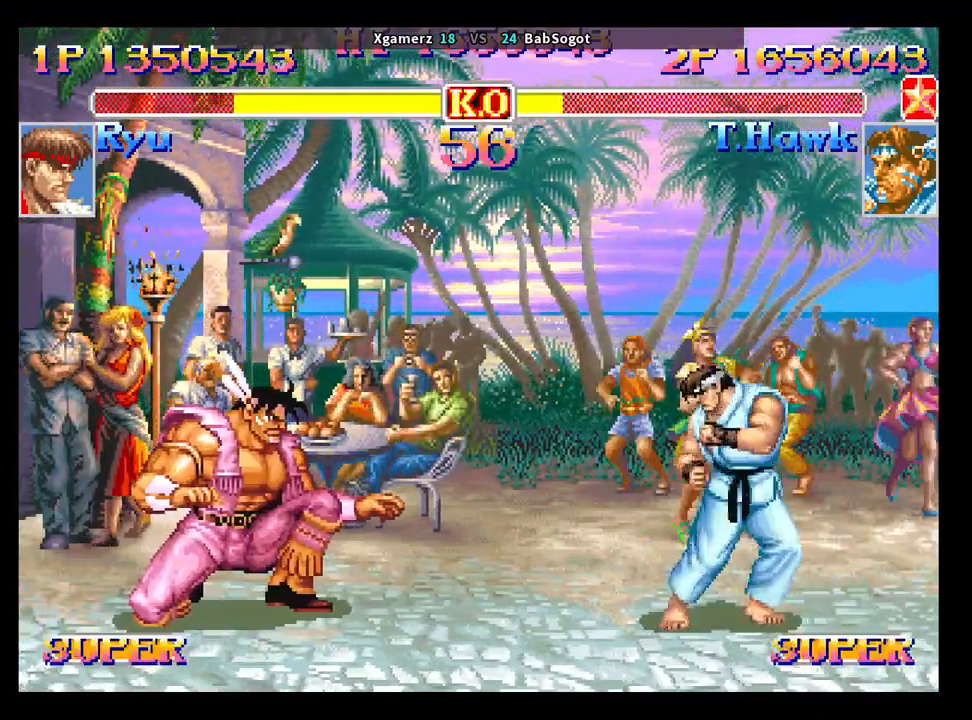
{"buttons": [], "left_stick": "right", "events": [[367, "left_stick", "center"], [417, "left_stick", "right"]]}
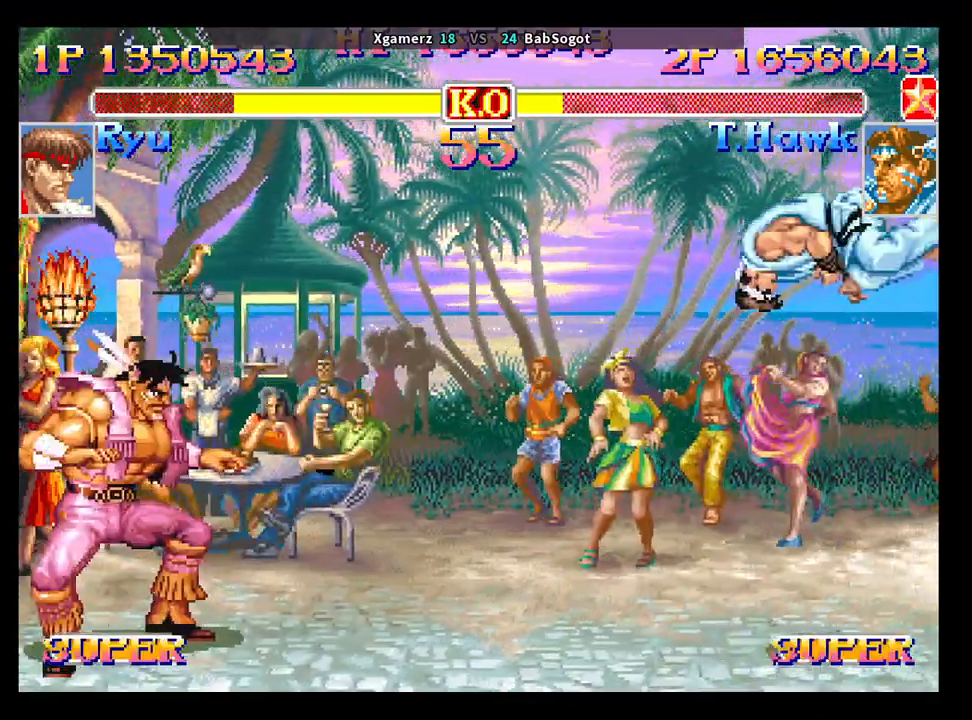
{"buttons": [], "left_stick": "right", "events": []}
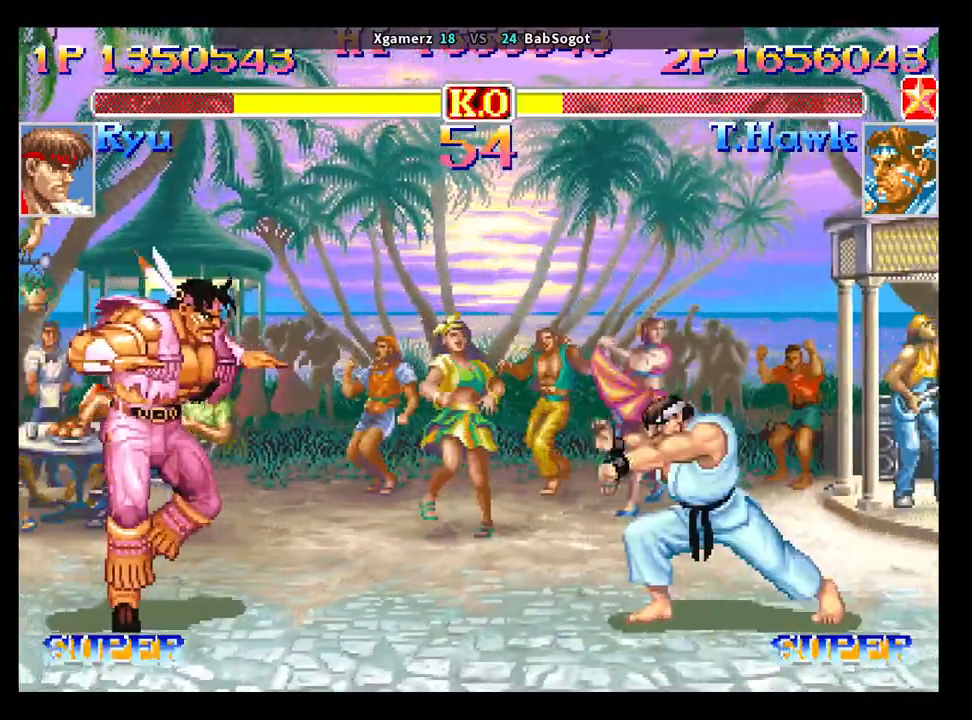
{"buttons": [], "left_stick": "left", "events": [[133, "left_stick", "center"], [183, "left_stick", "left"]]}
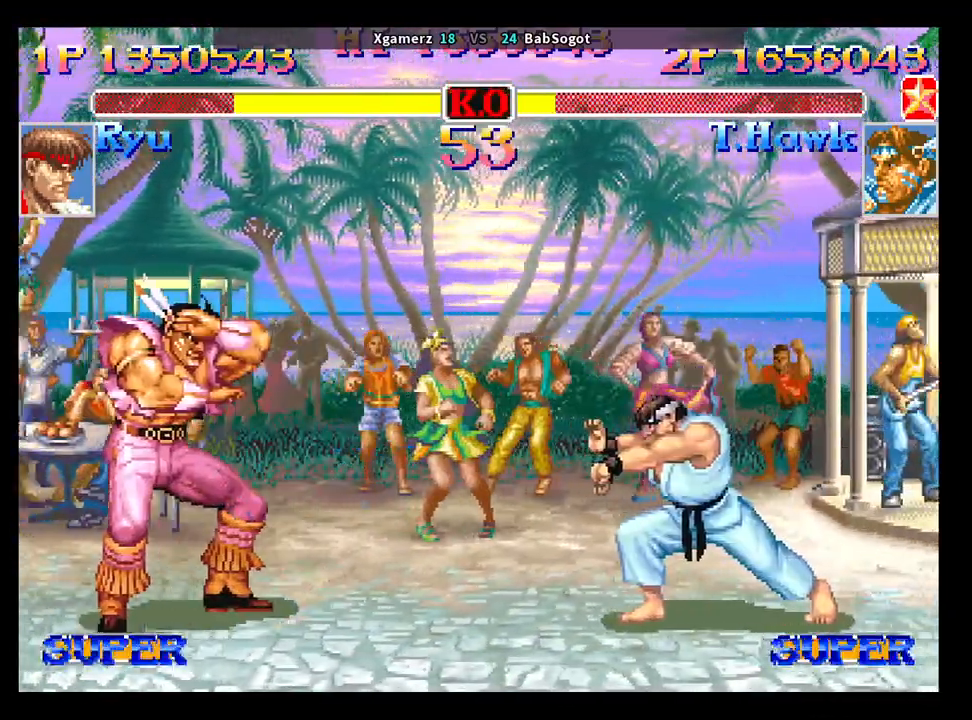
{"buttons": [], "left_stick": "right", "events": [[183, "left_stick", "center"], [500, "left_stick", "right"]]}
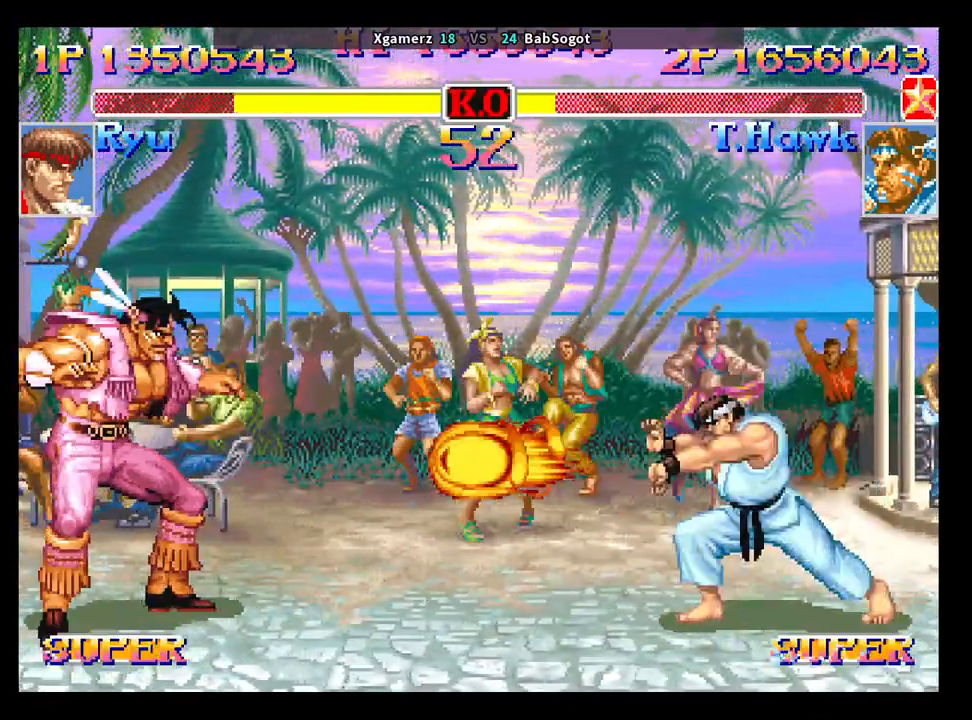
{"buttons": ["SQUARE", "TRIANGLE", "R1"], "left_stick": "down-left", "events": [[67, "left_stick", "up-right"], [233, "left_stick", "down-left"], [400, "SQUARE", "down"], [417, "R1", "down"], [417, "TRIANGLE", "down"]]}
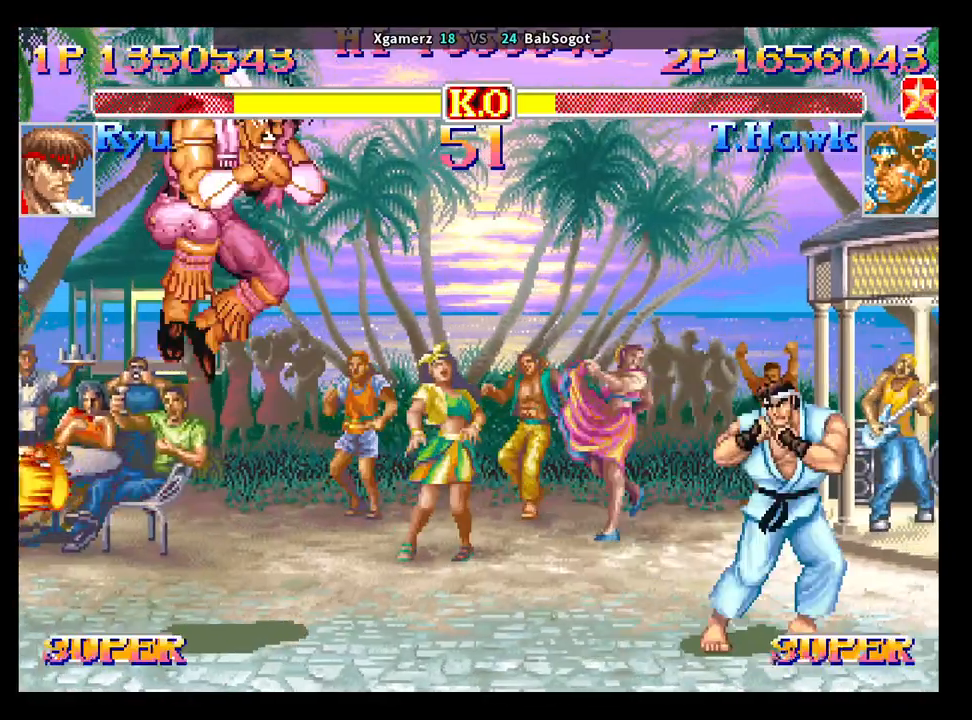
{"buttons": ["SQUARE", "TRIANGLE", "R1"], "left_stick": "down-left", "events": []}
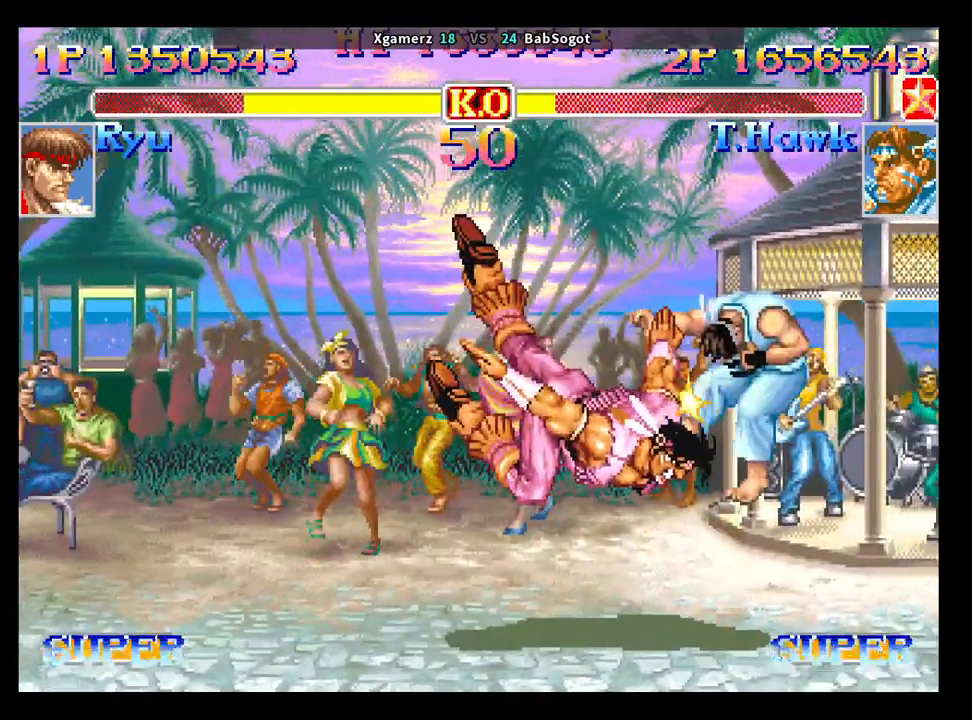
{"buttons": [], "left_stick": "right", "events": [[367, "R1", "up"], [367, "TRIANGLE", "up"], [367, "left_stick", "center"], [400, "SQUARE", "up"], [483, "left_stick", "right"]]}
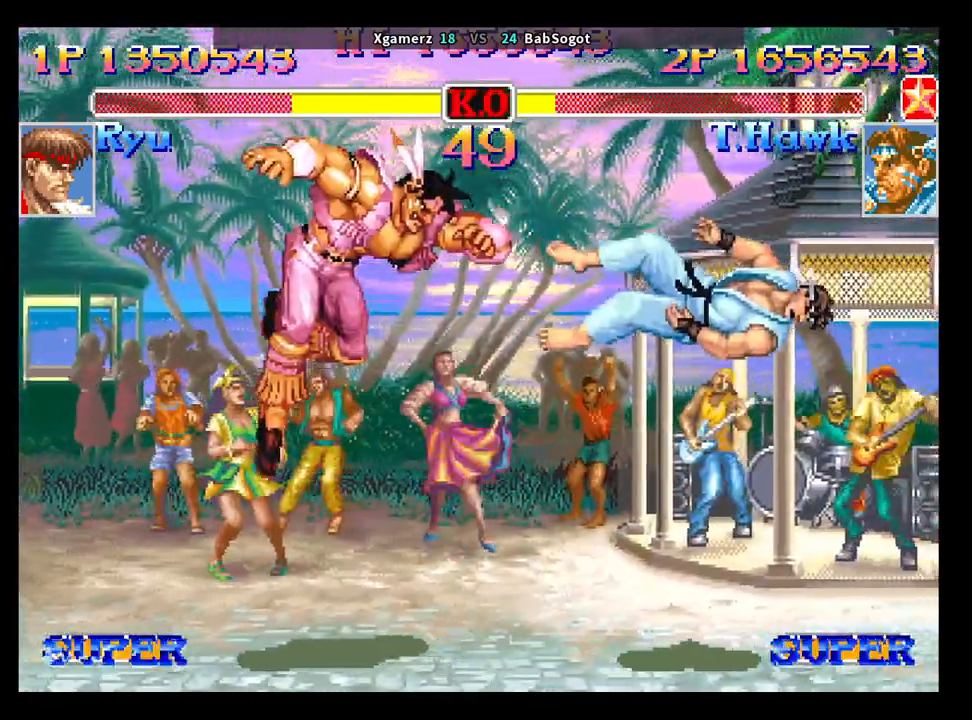
{"buttons": [], "left_stick": "right", "events": []}
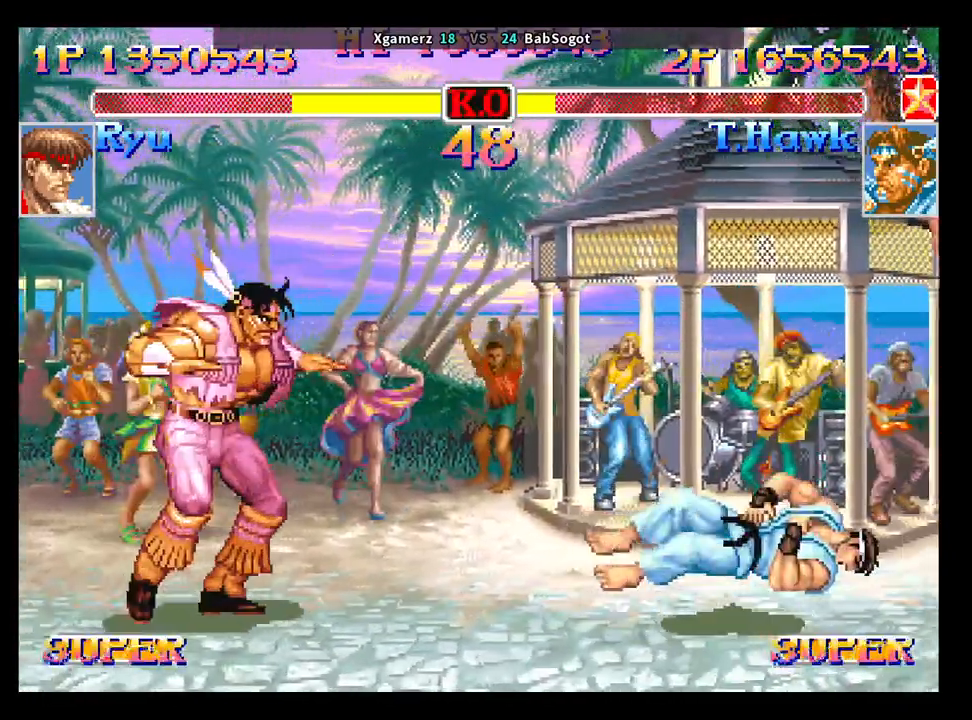
{"buttons": [], "left_stick": "right", "events": []}
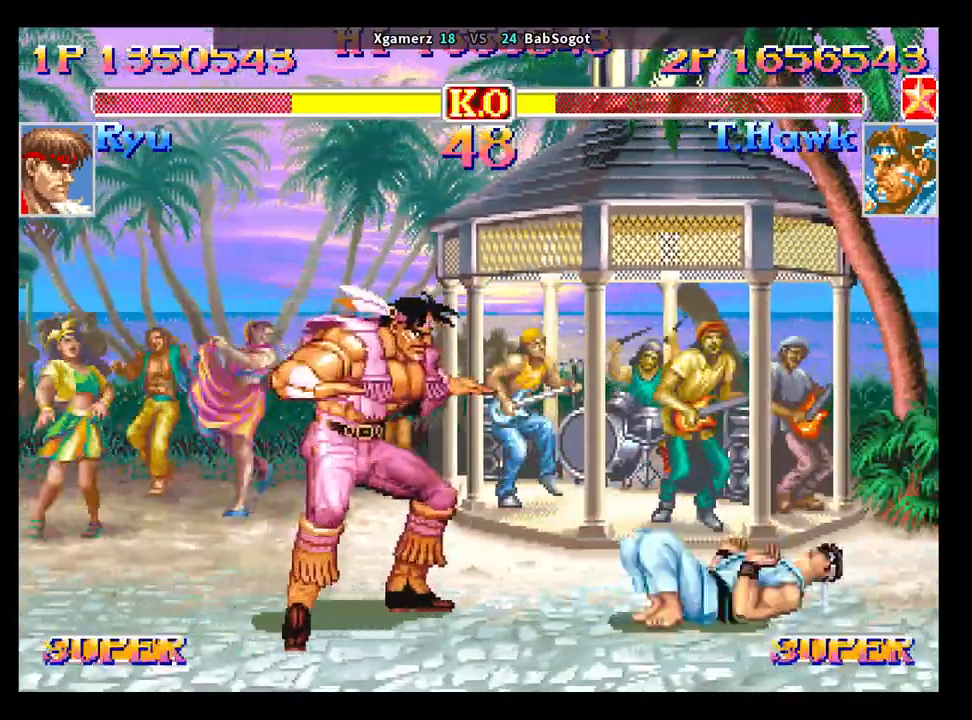
{"buttons": ["SQUARE", "TRIANGLE", "R1"], "left_stick": "down", "events": [[83, "left_stick", "center"], [233, "SQUARE", "down"], [300, "TRIANGLE", "down"], [317, "R1", "down"], [367, "left_stick", "up"], [433, "left_stick", "left"], [483, "left_stick", "down"]]}
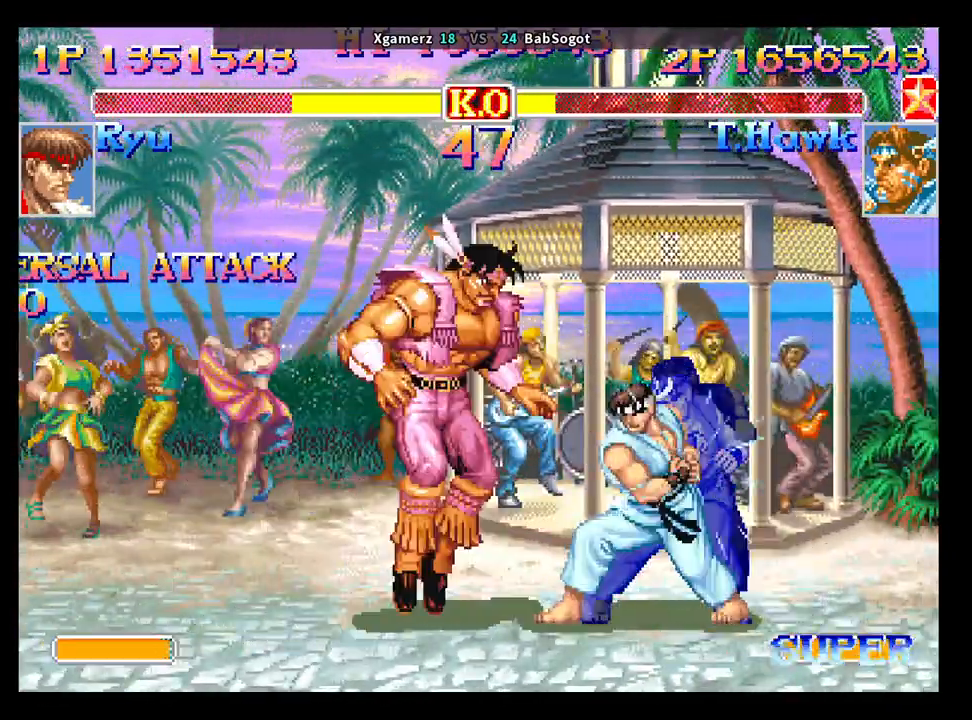
{"buttons": ["SQUARE"], "left_stick": "down-left", "events": [[67, "left_stick", "right"], [200, "R1", "up"], [217, "TRIANGLE", "up"], [233, "left_stick", "down-left"], [267, "SQUARE", "up"], [483, "SQUARE", "down"]]}
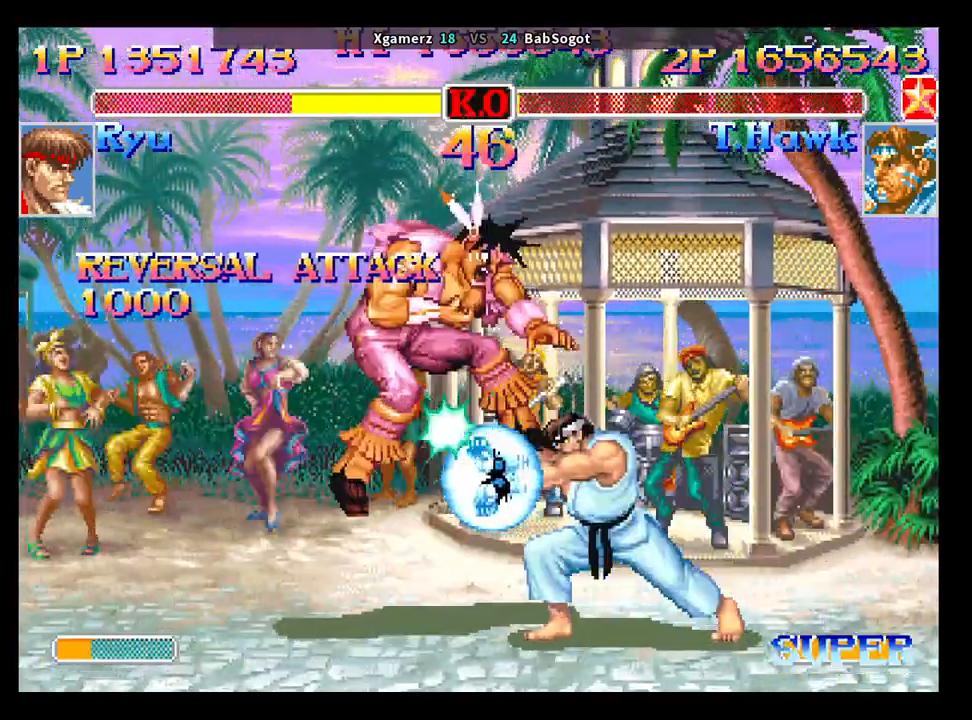
{"buttons": ["SQUARE", "TRIANGLE", "R1"], "left_stick": "center", "events": [[100, "SQUARE", "up"], [300, "left_stick", "center"], [350, "SQUARE", "down"], [417, "R1", "down"], [417, "TRIANGLE", "down"]]}
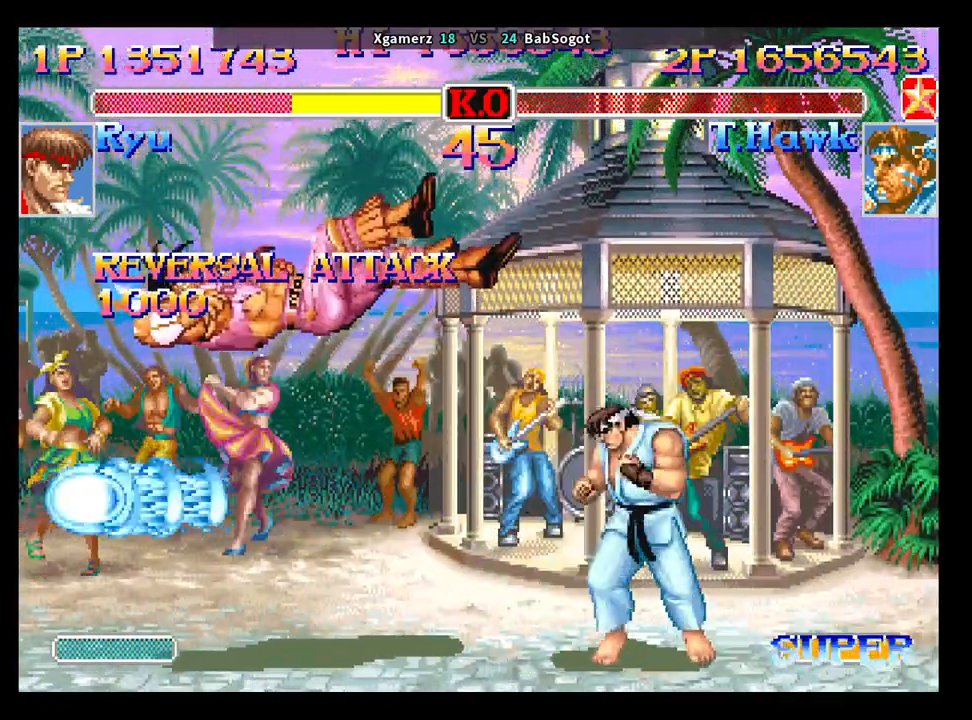
{"buttons": ["SQUARE", "TRIANGLE"], "left_stick": "center", "events": [[200, "CROSS", "down"], [200, "R1", "up"], [250, "TRIANGLE", "up"], [300, "CROSS", "up"], [300, "SQUARE", "up"], [317, "TRIANGLE", "down"], [333, "R1", "down"], [367, "TRIANGLE", "up"], [400, "R1", "up"], [433, "CROSS", "down"], [467, "SQUARE", "down"], [500, "CROSS", "up"], [500, "TRIANGLE", "down"]]}
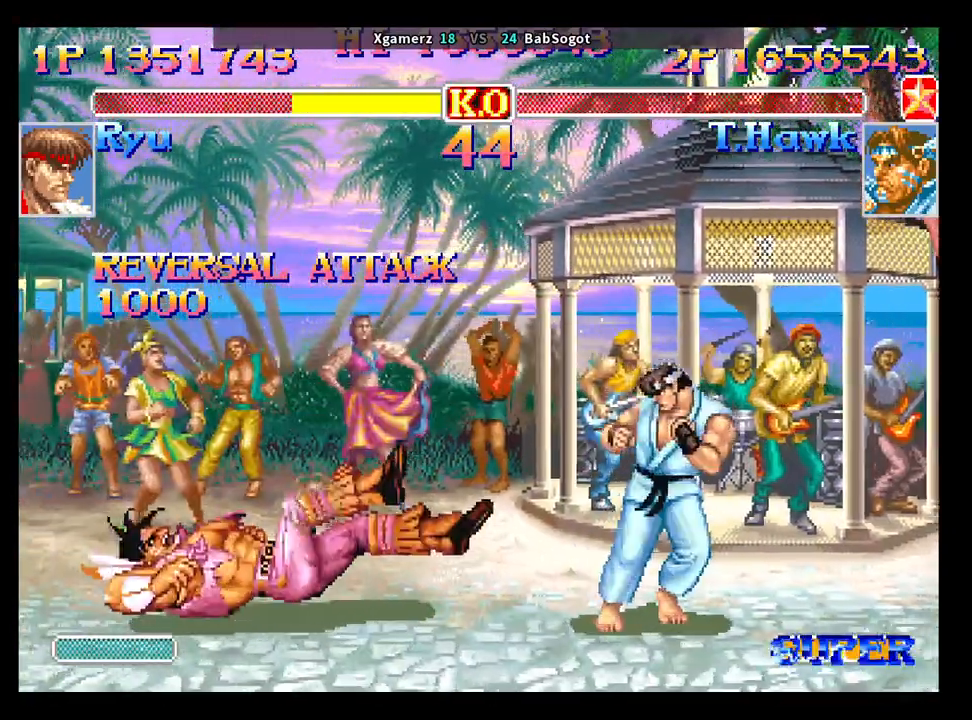
{"buttons": [], "left_stick": "center", "events": [[17, "R1", "down"], [50, "SQUARE", "up"], [67, "TRIANGLE", "up"], [83, "R1", "up"], [133, "CROSS", "down"], [167, "SQUARE", "down"], [183, "R1", "down"], [183, "TRIANGLE", "down"], [200, "CROSS", "up"], [233, "SQUARE", "up"], [250, "R1", "up"], [250, "TRIANGLE", "up"], [300, "CROSS", "down"], [350, "R1", "down"], [350, "SQUARE", "down"], [350, "TRIANGLE", "down"], [367, "CROSS", "up"], [400, "R1", "up"], [400, "SQUARE", "up"], [417, "TRIANGLE", "up"]]}
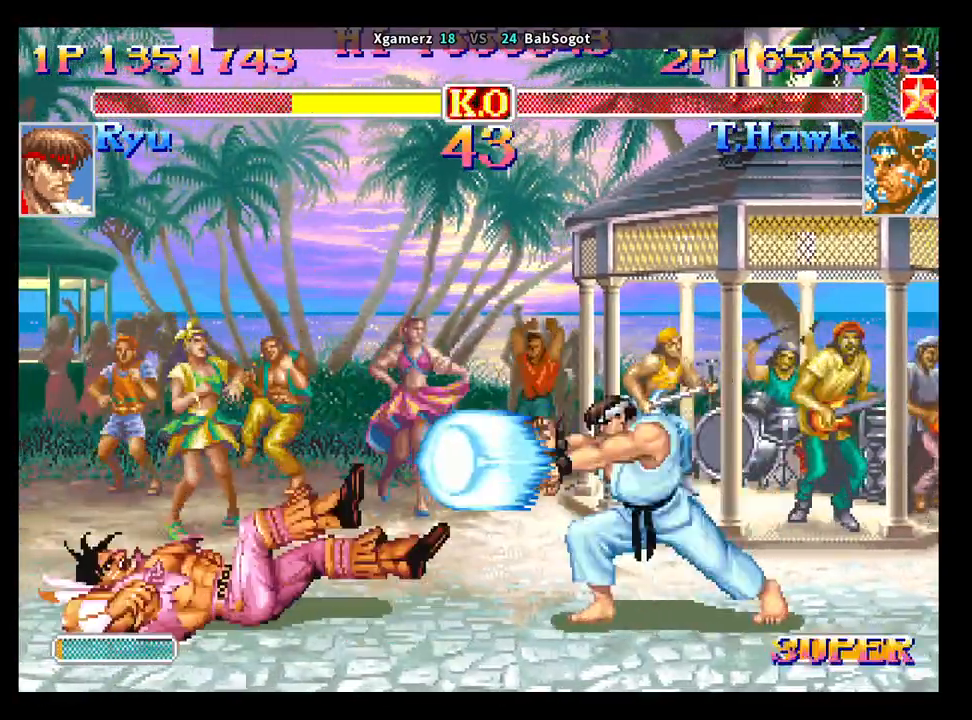
{"buttons": [], "left_stick": "down-left", "events": [[183, "left_stick", "right"], [267, "left_stick", "down"], [367, "SQUARE", "down"], [383, "TRIANGLE", "down"], [400, "R1", "down"], [417, "SQUARE", "up"], [433, "R1", "up"], [433, "TRIANGLE", "up"], [433, "left_stick", "down-left"]]}
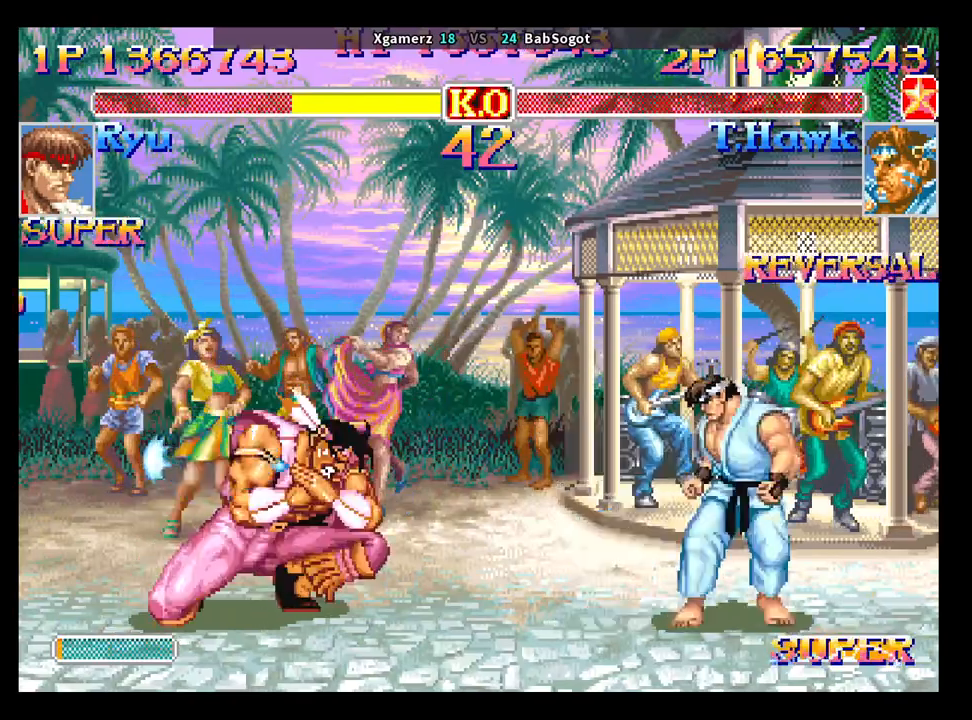
{"buttons": [], "left_stick": "down-left", "events": []}
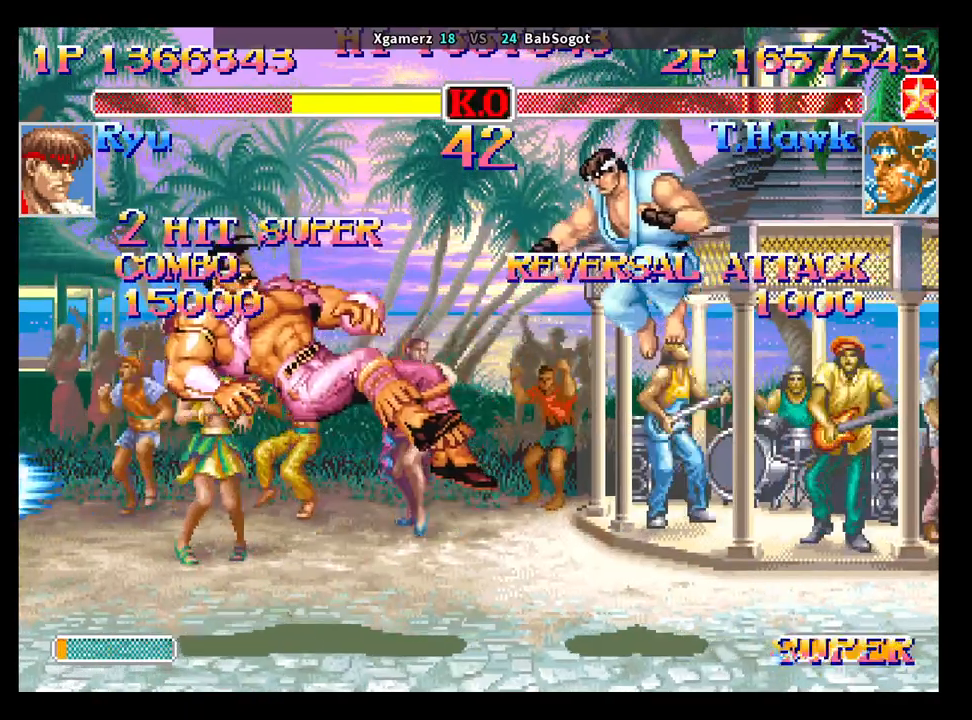
{"buttons": [], "left_stick": "center", "events": [[150, "left_stick", "center"]]}
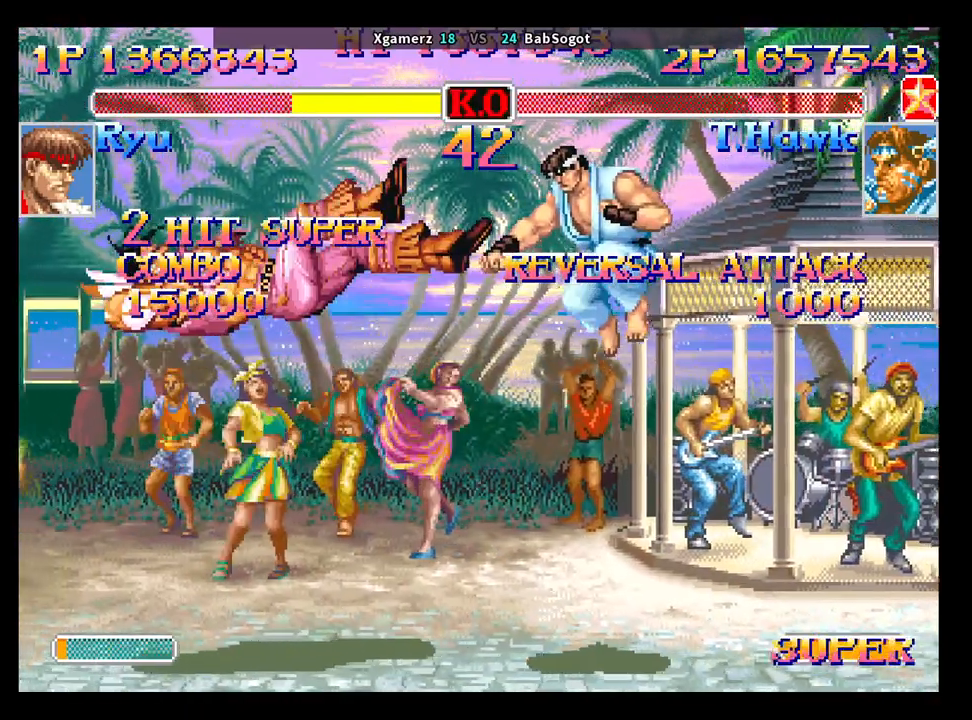
{"buttons": [], "left_stick": "center", "events": []}